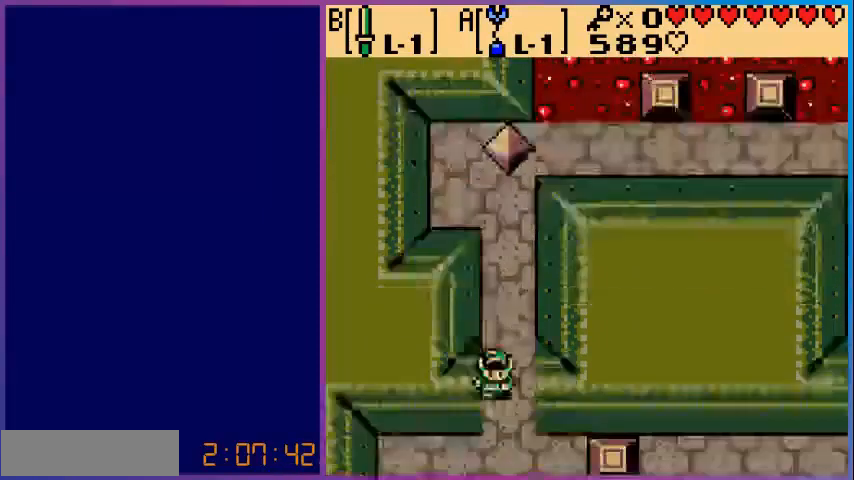
Gameplay with a controller (Nintendo layout); each line is a JSON object with the inputs held at the frame after it. "events" lists button and stick changes between this image and that frame as [ms after this image, input, new state], when the widget could be followed in between. Not read: L3 R3.
{"buttons": ["DPAD_DOWN"], "events": [[440, "DPAD_DOWN", "down"]]}
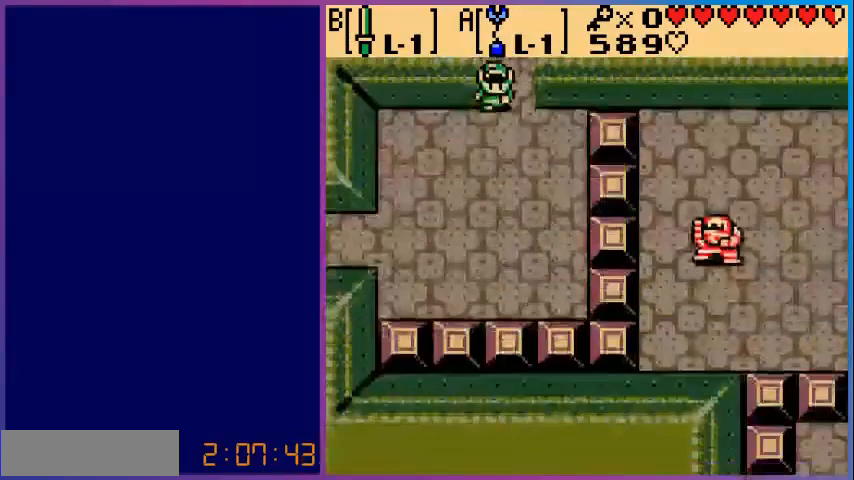
{"buttons": ["DPAD_DOWN", "DPAD_LEFT"], "events": [[200, "DPAD_LEFT", "down"]]}
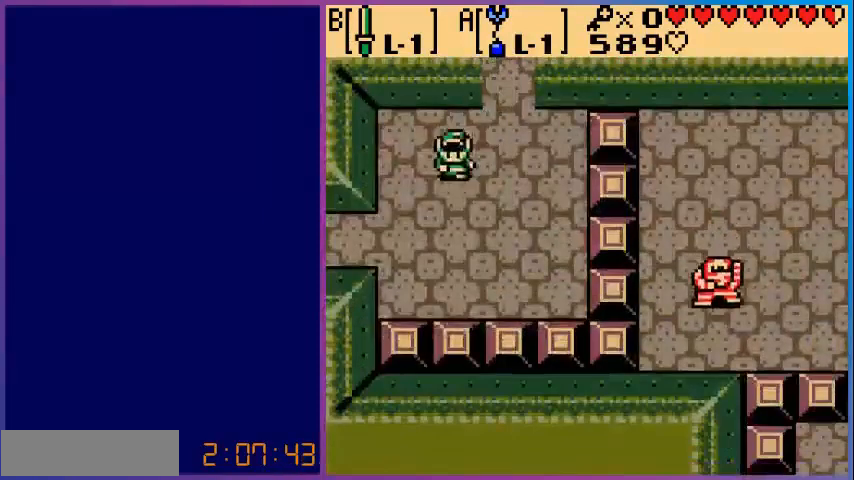
{"buttons": ["DPAD_LEFT"], "events": [[520, "DPAD_DOWN", "up"]]}
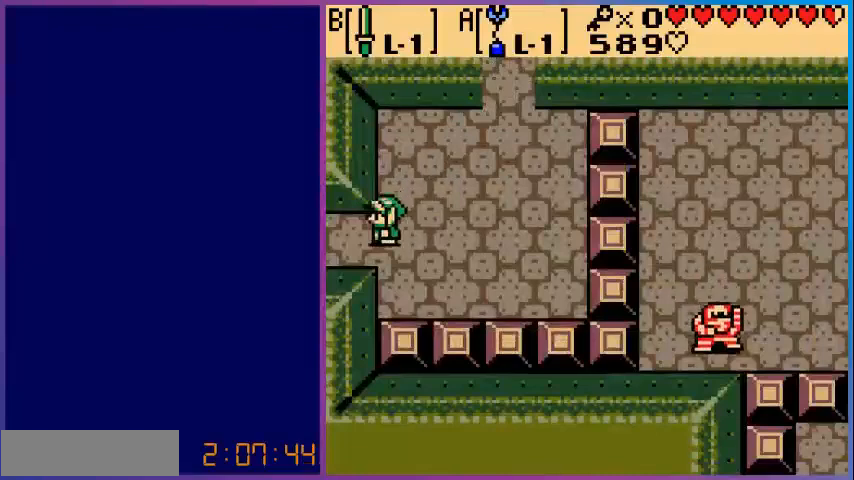
{"buttons": [], "events": [[480, "DPAD_LEFT", "up"]]}
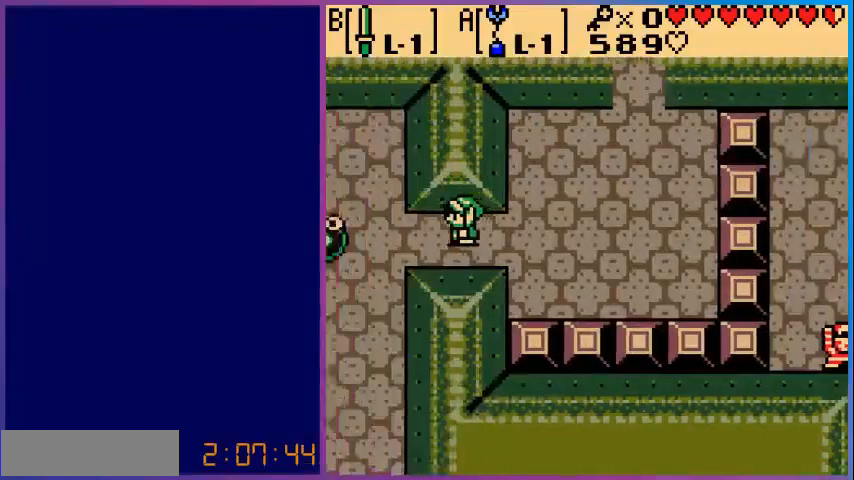
{"buttons": [], "events": []}
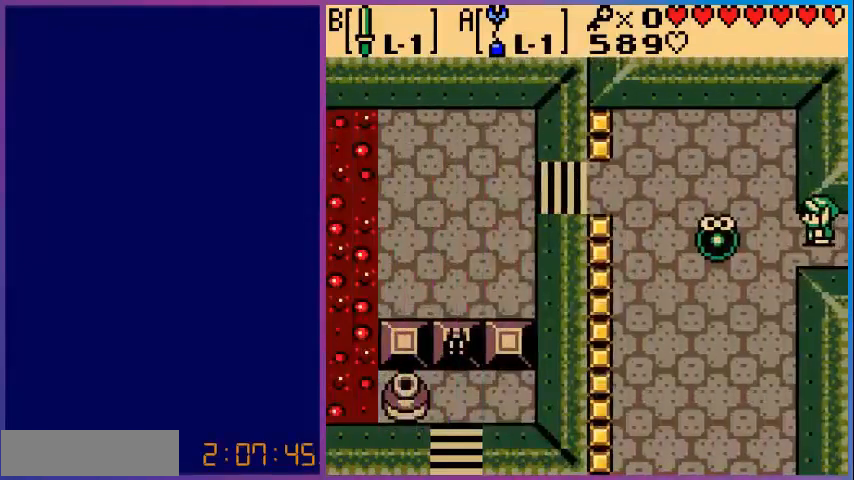
{"buttons": ["B"], "events": [[80, "B", "down"], [80, "DPAD_LEFT", "down"], [160, "DPAD_LEFT", "up"], [200, "B", "up"], [280, "B", "down"], [400, "B", "up"], [480, "B", "down"]]}
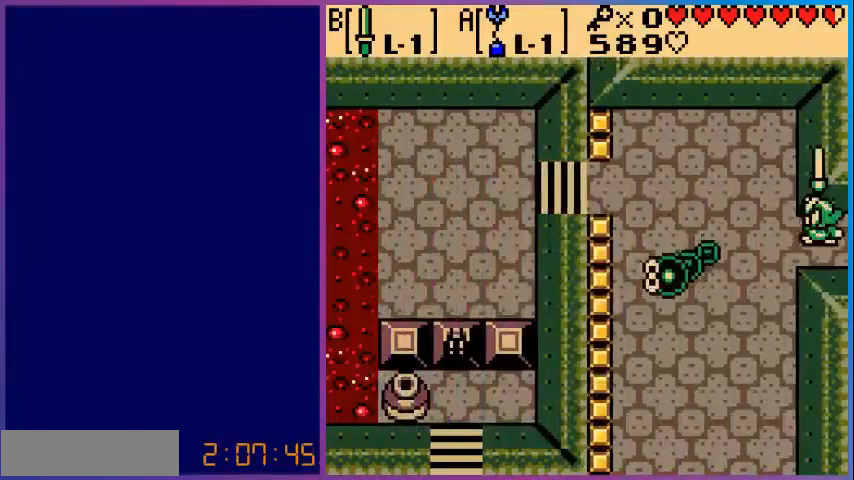
{"buttons": ["B", "DPAD_LEFT"], "events": [[160, "B", "up"], [240, "DPAD_LEFT", "down"], [520, "B", "down"]]}
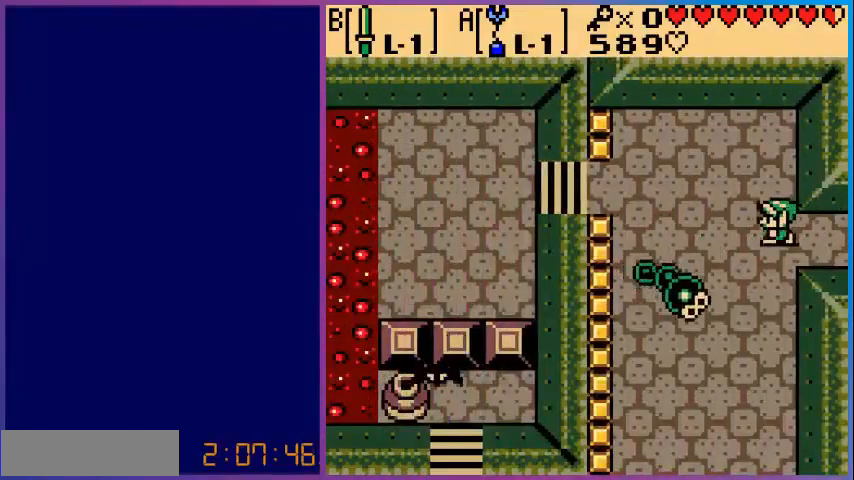
{"buttons": ["B"], "events": [[80, "DPAD_LEFT", "up"], [120, "B", "up"], [200, "B", "down"]]}
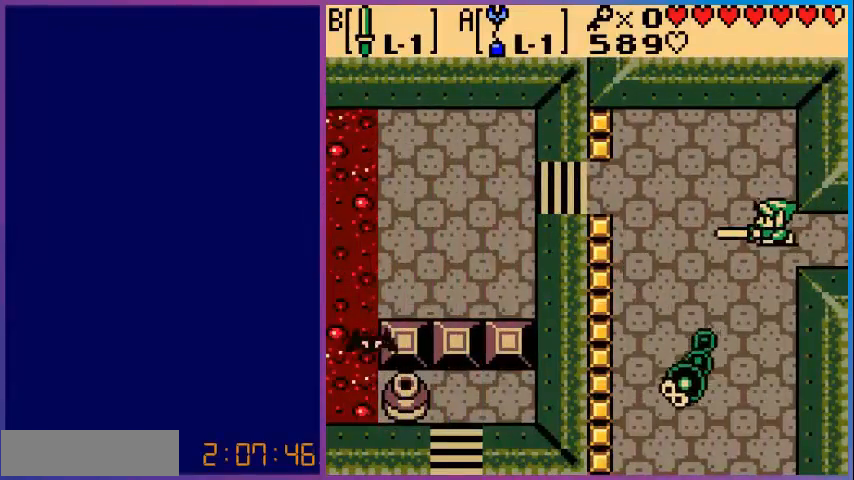
{"buttons": ["B", "DPAD_DOWN"], "events": [[40, "DPAD_DOWN", "down"]]}
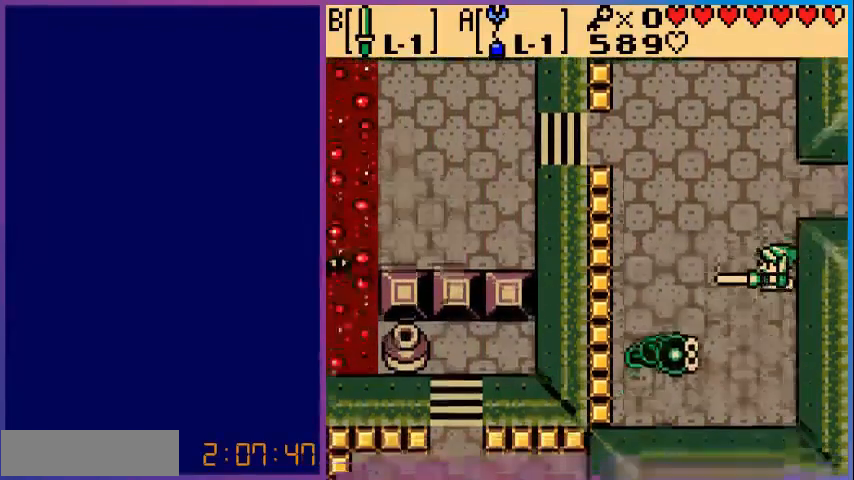
{"buttons": ["B"], "events": [[440, "DPAD_DOWN", "up"]]}
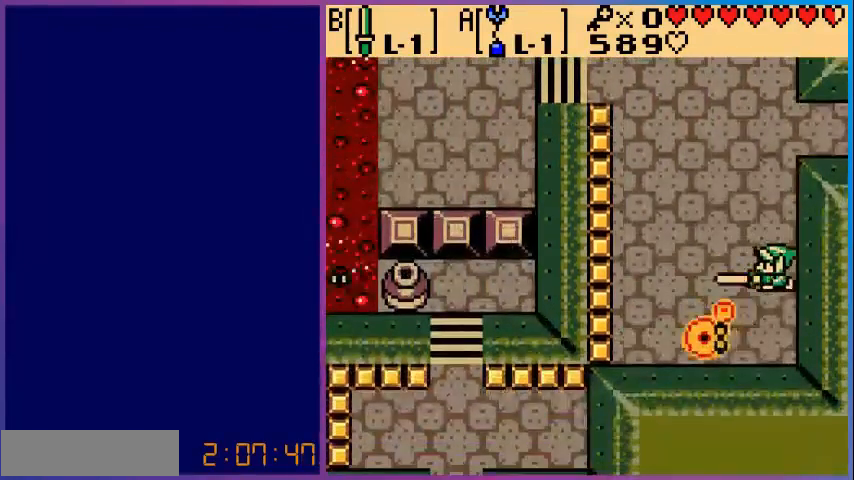
{"buttons": ["B"], "events": [[280, "B", "up"], [360, "B", "down"]]}
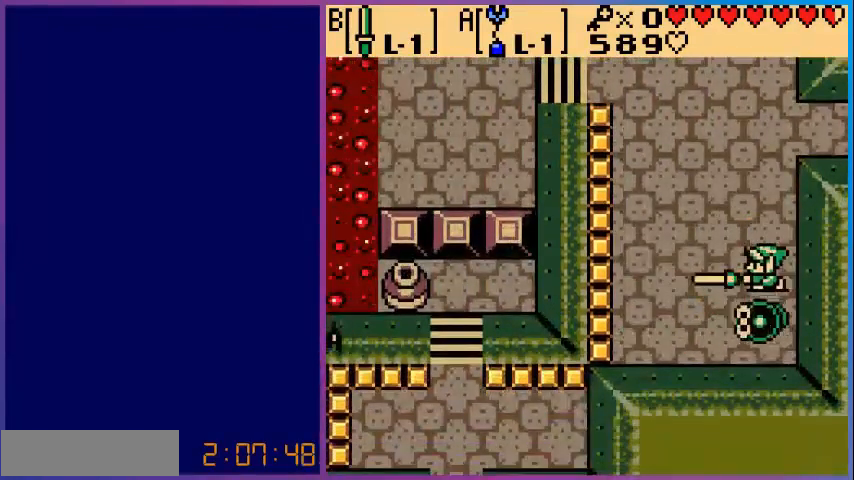
{"buttons": ["B"], "events": []}
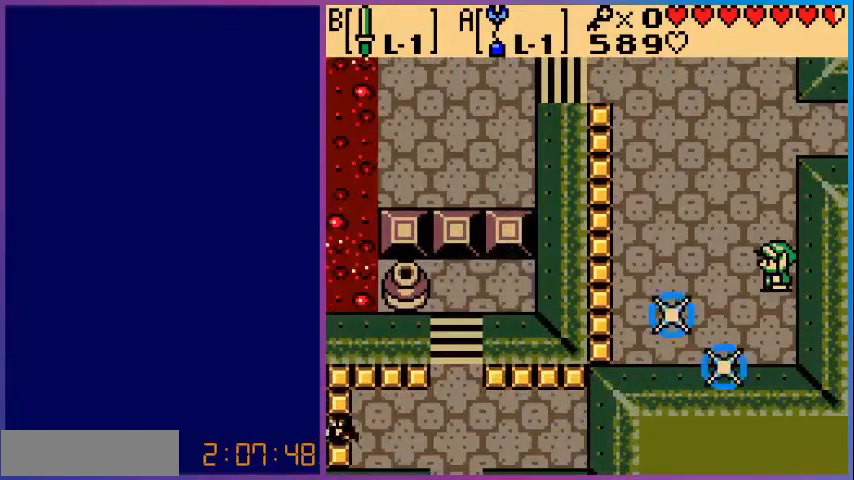
{"buttons": ["DPAD_LEFT"], "events": [[200, "B", "up"], [240, "DPAD_LEFT", "down"]]}
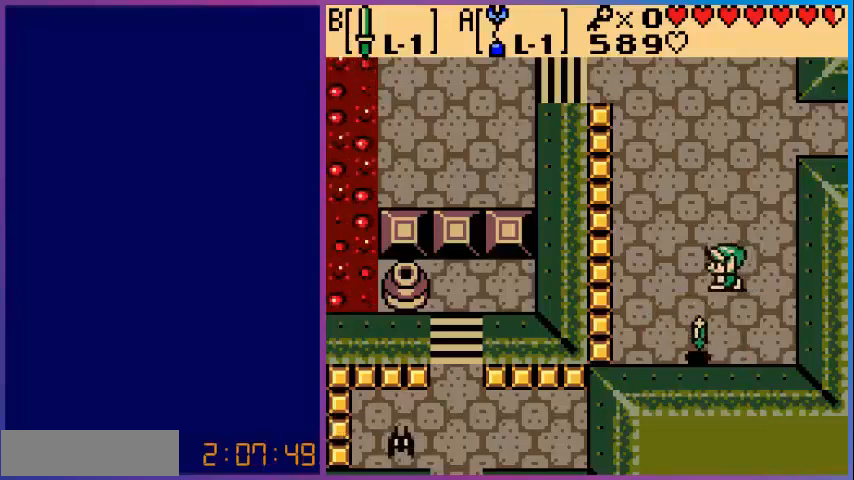
{"buttons": [], "events": [[160, "DPAD_DOWN", "down"], [240, "DPAD_LEFT", "up"], [360, "DPAD_LEFT", "down"], [400, "DPAD_DOWN", "up"], [440, "DPAD_LEFT", "up"]]}
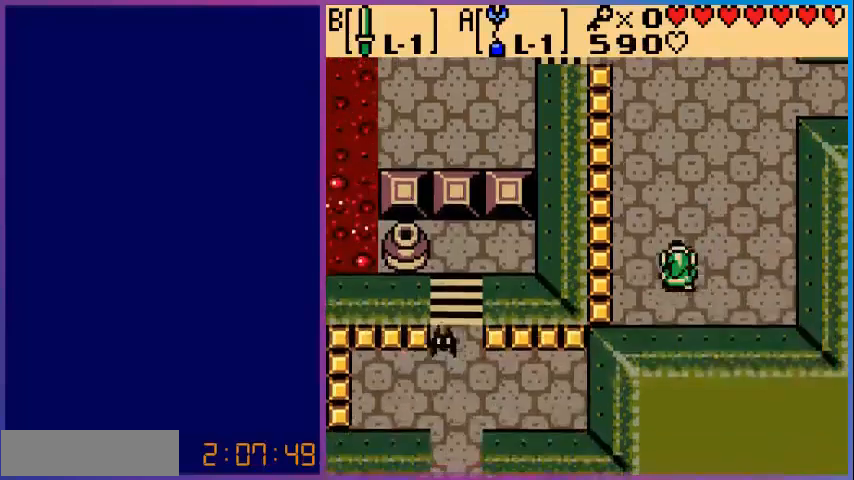
{"buttons": ["DPAD_UP"], "events": [[40, "DPAD_UP", "down"]]}
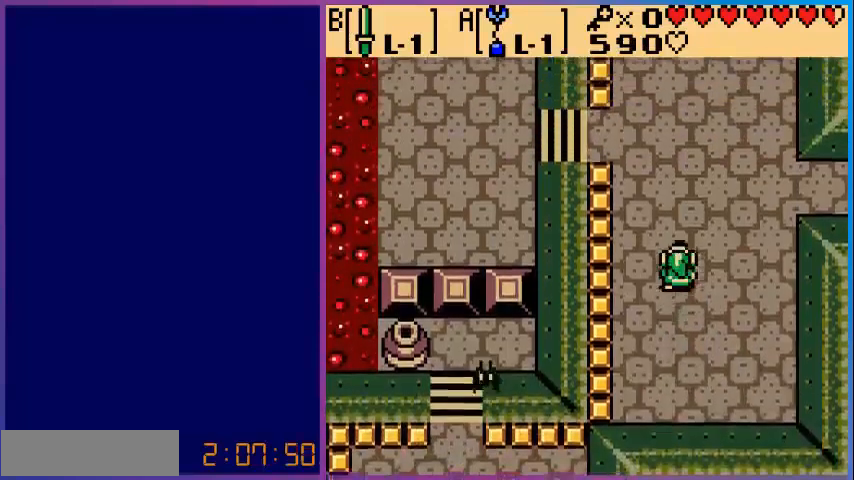
{"buttons": ["DPAD_UP", "DPAD_LEFT"], "events": [[440, "DPAD_LEFT", "down"]]}
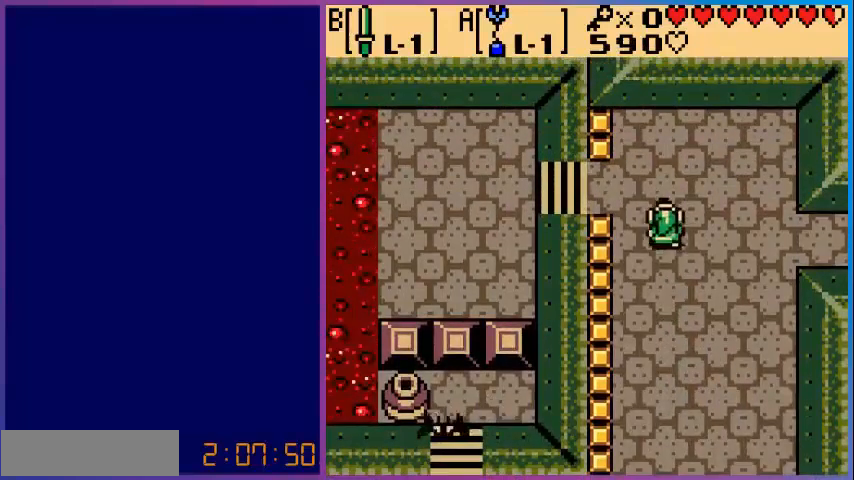
{"buttons": ["DPAD_LEFT"], "events": [[320, "DPAD_UP", "up"]]}
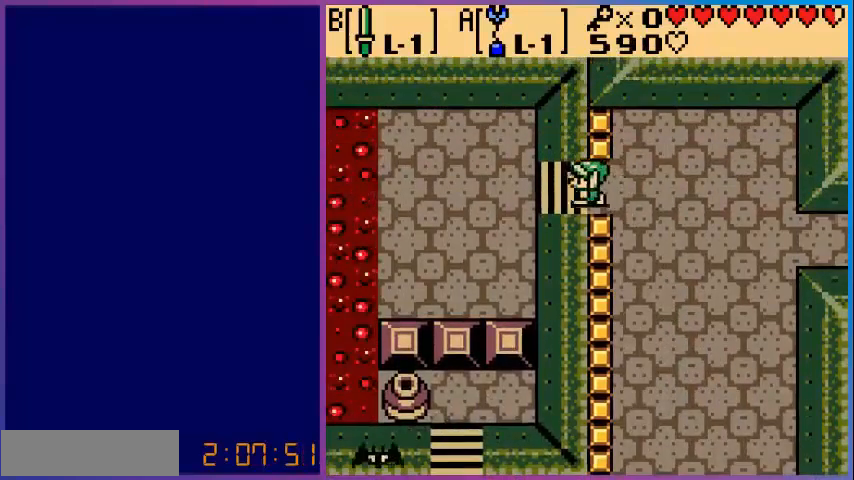
{"buttons": ["DPAD_LEFT"], "events": []}
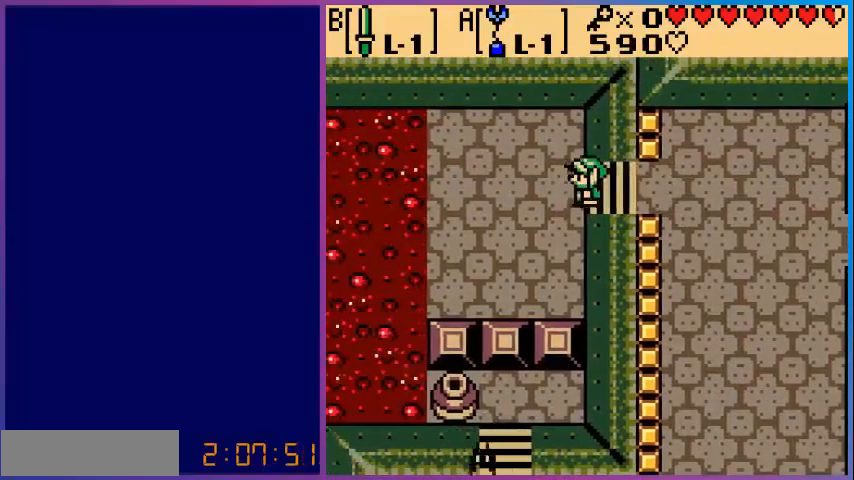
{"buttons": ["A"], "events": [[480, "A", "down"], [520, "DPAD_LEFT", "up"]]}
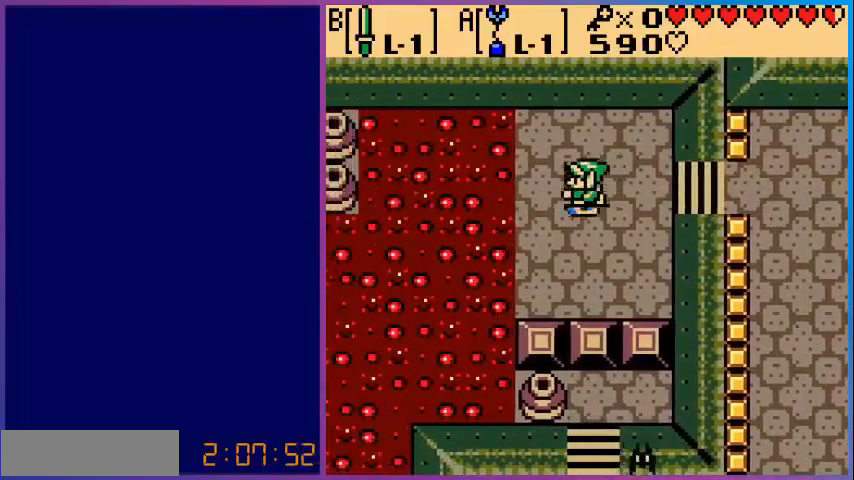
{"buttons": ["A"], "events": []}
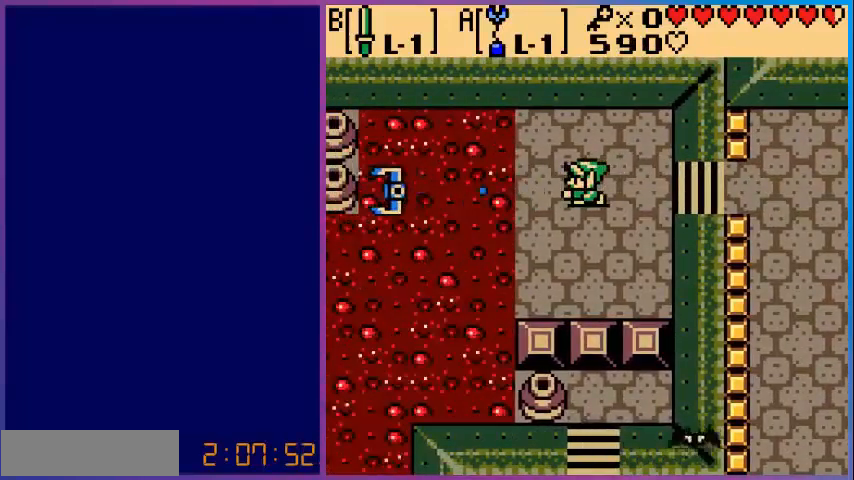
{"buttons": [], "events": [[320, "A", "up"]]}
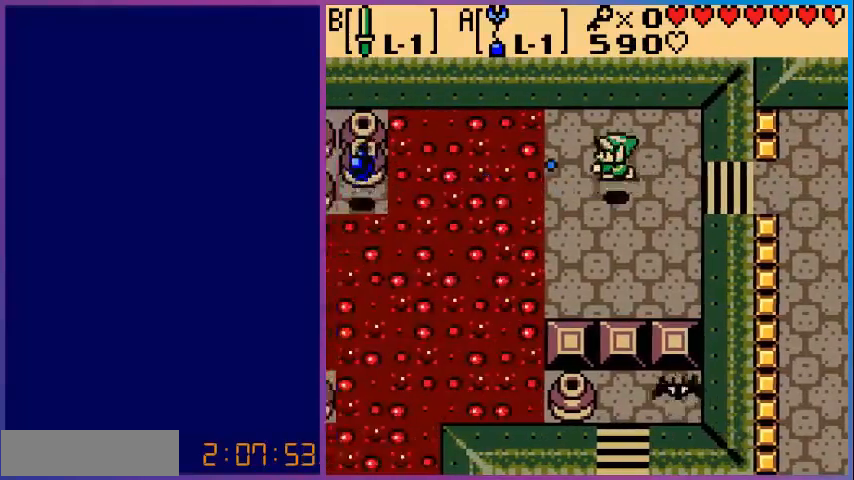
{"buttons": [], "events": []}
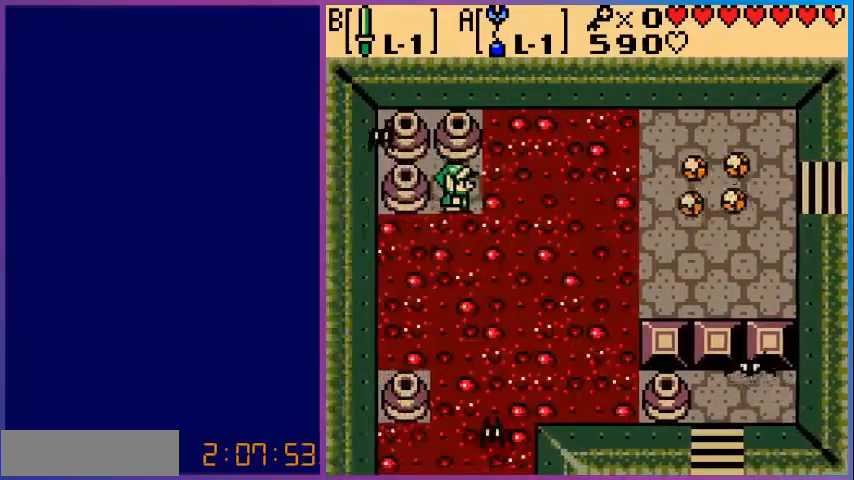
{"buttons": ["A"], "events": [[80, "DPAD_UP", "down"], [200, "DPAD_LEFT", "down"], [200, "DPAD_UP", "up"], [320, "A", "down"], [360, "DPAD_LEFT", "up"]]}
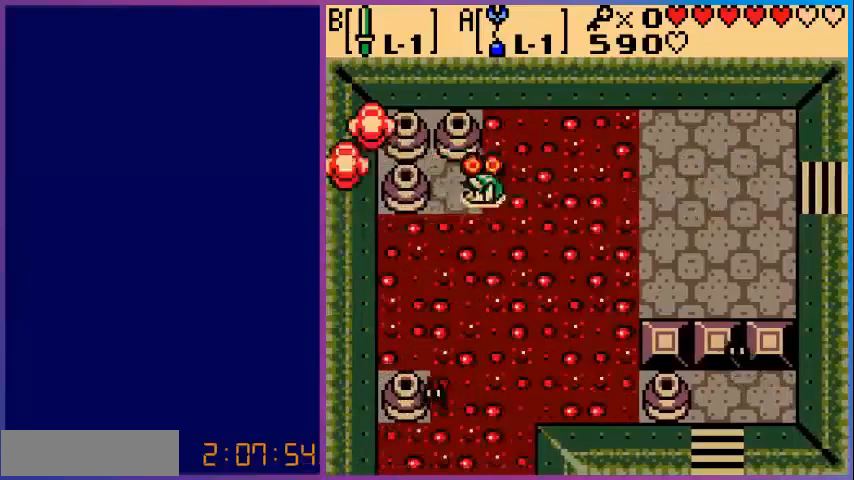
{"buttons": [], "events": [[40, "A", "up"]]}
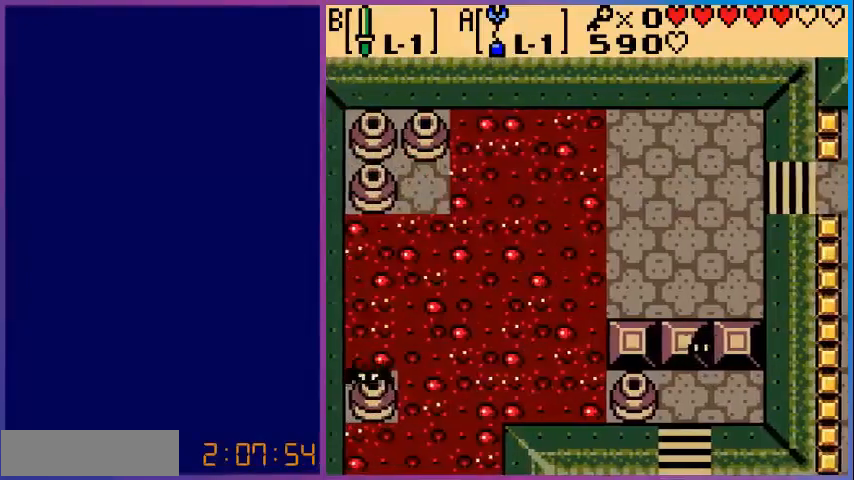
{"buttons": [], "events": []}
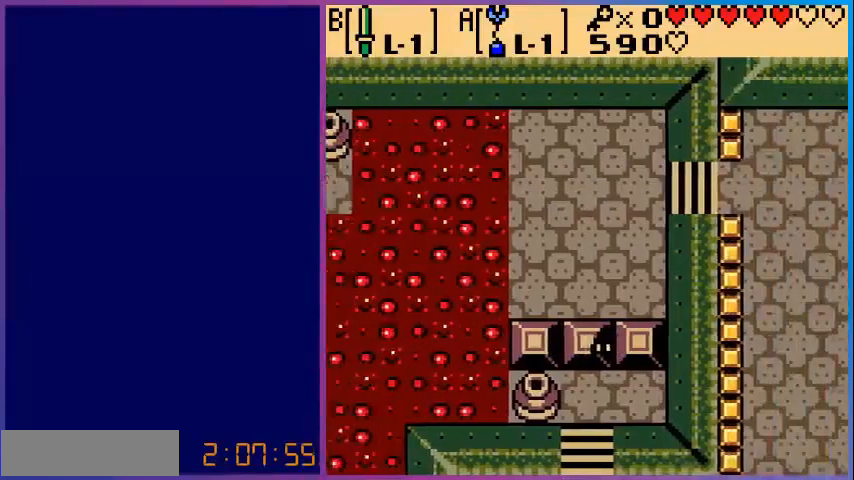
{"buttons": ["DPAD_LEFT"], "events": [[480, "DPAD_LEFT", "down"]]}
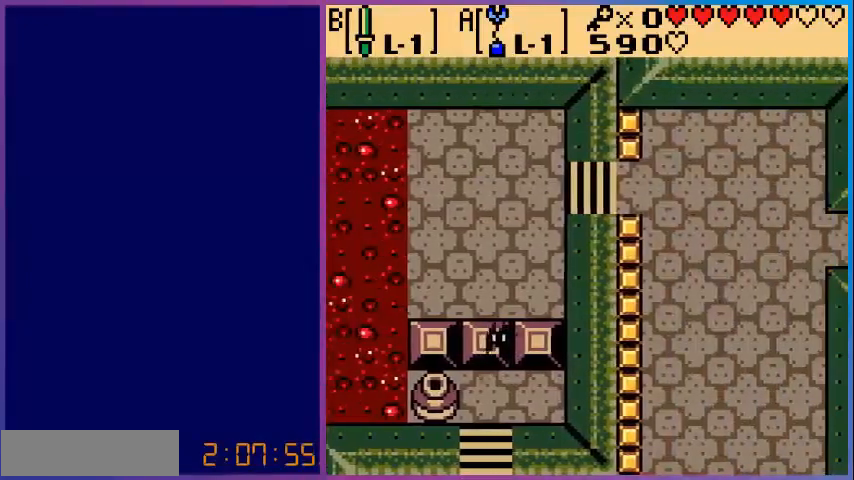
{"buttons": ["DPAD_LEFT"], "events": []}
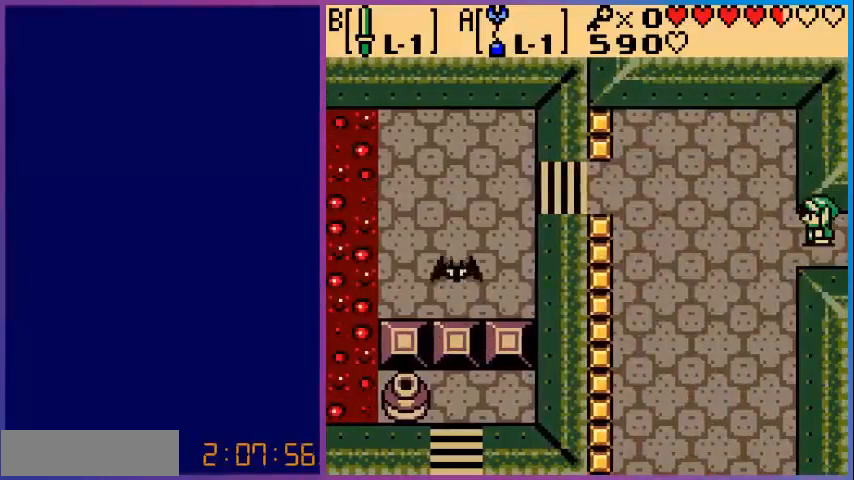
{"buttons": ["DPAD_UP", "DPAD_LEFT"], "events": [[480, "DPAD_UP", "down"]]}
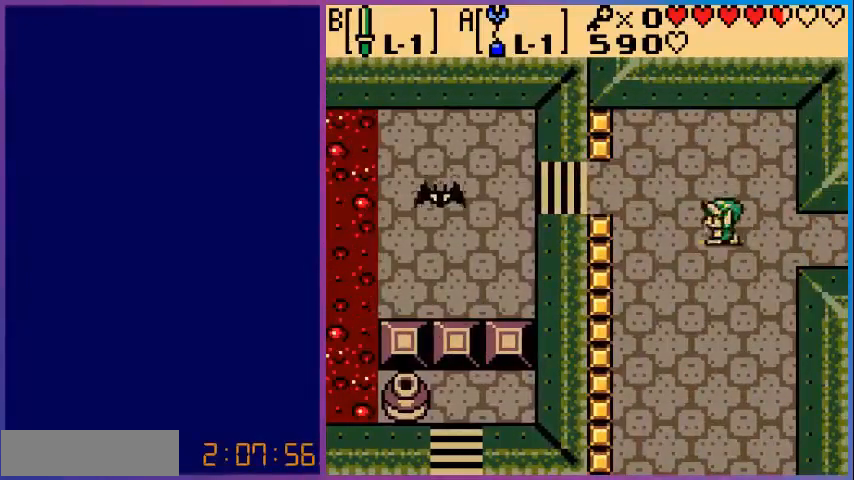
{"buttons": ["DPAD_LEFT"], "events": [[280, "DPAD_UP", "up"]]}
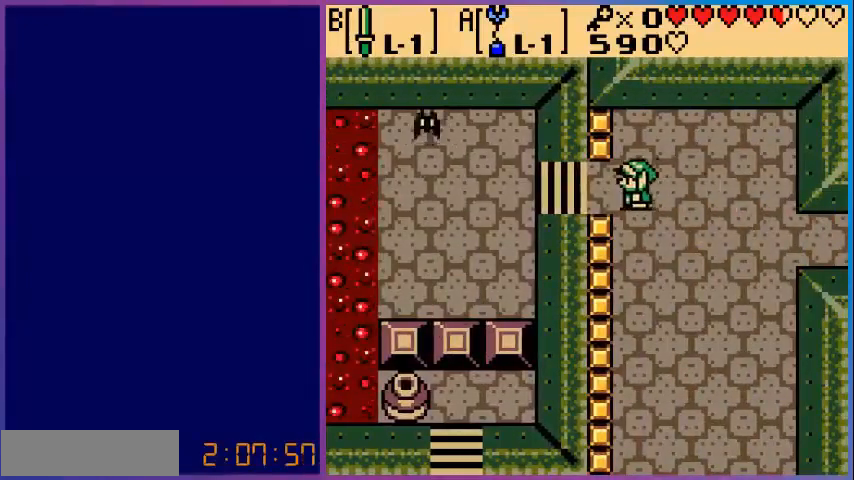
{"buttons": ["DPAD_LEFT"], "events": []}